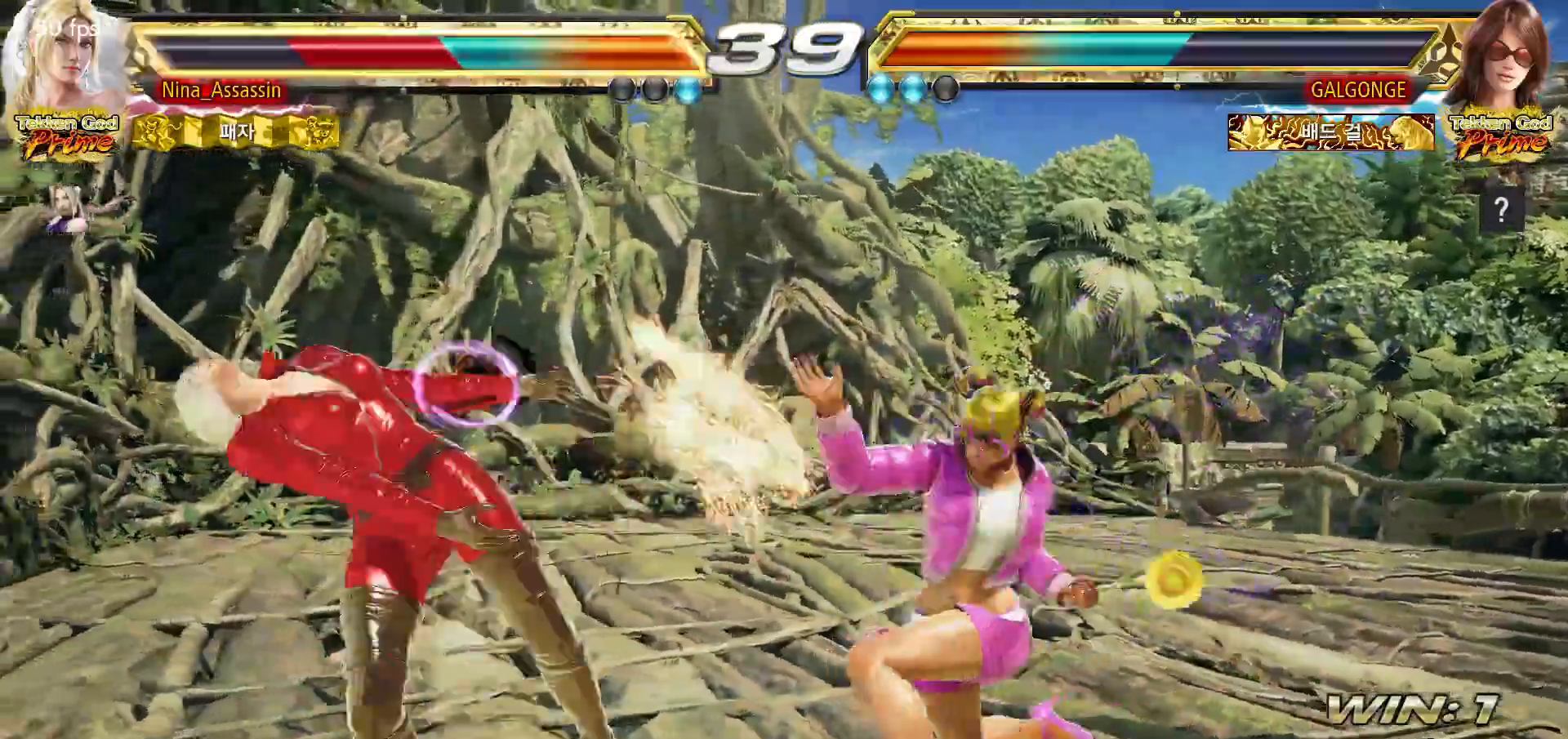
Gameplay with a controller (arcade stick); each line is a JSON object with the inputs held at the frame after it (dt_ms = milliseconds from this image to that frame). "events" lists button and stick changes between this image and that frame as [ms after this image, input, new state], when the widget could be followed in between. Not read: L3 R3.
{"dt_ms": 500, "buttons": ["TRIANGLE"], "left_stick": "center", "events": [[33, "SQUARE", "up"], [67, "TRIANGLE", "down"], [133, "TRIANGLE", "up"], [167, "SQUARE", "down"], [233, "SQUARE", "up"], [283, "TRIANGLE", "down"], [333, "TRIANGLE", "up"], [383, "SQUARE", "down"], [433, "SQUARE", "up"], [483, "TRIANGLE", "down"]]}
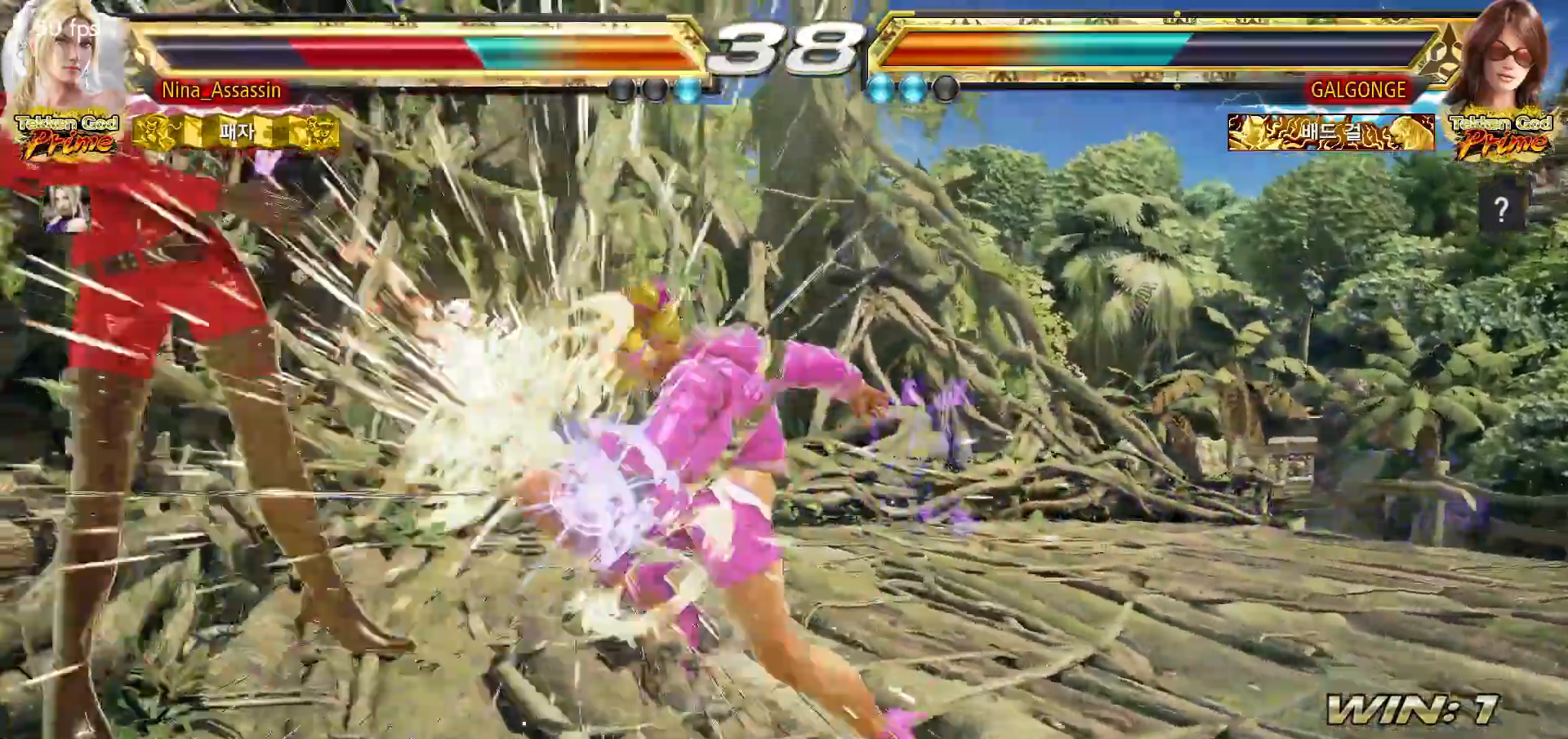
{"dt_ms": 500, "buttons": ["SQUARE"], "left_stick": "center", "events": [[50, "TRIANGLE", "up"], [83, "SQUARE", "down"], [150, "SQUARE", "up"], [200, "TRIANGLE", "down"], [250, "TRIANGLE", "up"], [300, "SQUARE", "down"], [350, "SQUARE", "up"], [400, "TRIANGLE", "down"], [450, "TRIANGLE", "up"], [500, "SQUARE", "down"]]}
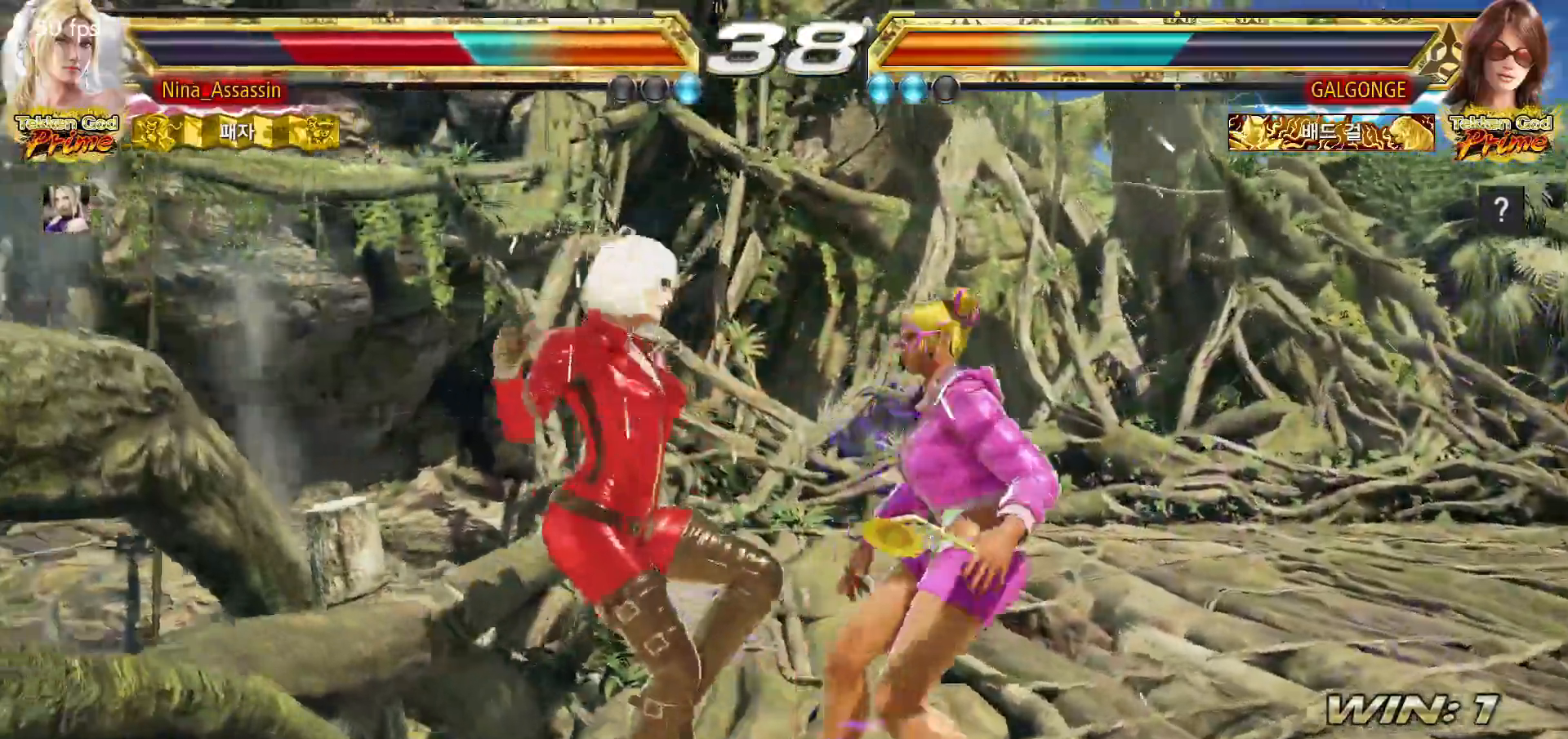
{"dt_ms": 500, "buttons": ["TRIANGLE"], "left_stick": "left", "events": [[50, "SQUARE", "up"], [100, "TRIANGLE", "down"], [167, "TRIANGLE", "up"], [183, "SQUARE", "down"], [250, "SQUARE", "up"], [250, "left_stick", "left"], [300, "TRIANGLE", "down"], [367, "TRIANGLE", "up"], [383, "SQUARE", "down"], [467, "SQUARE", "up"], [483, "TRIANGLE", "down"]]}
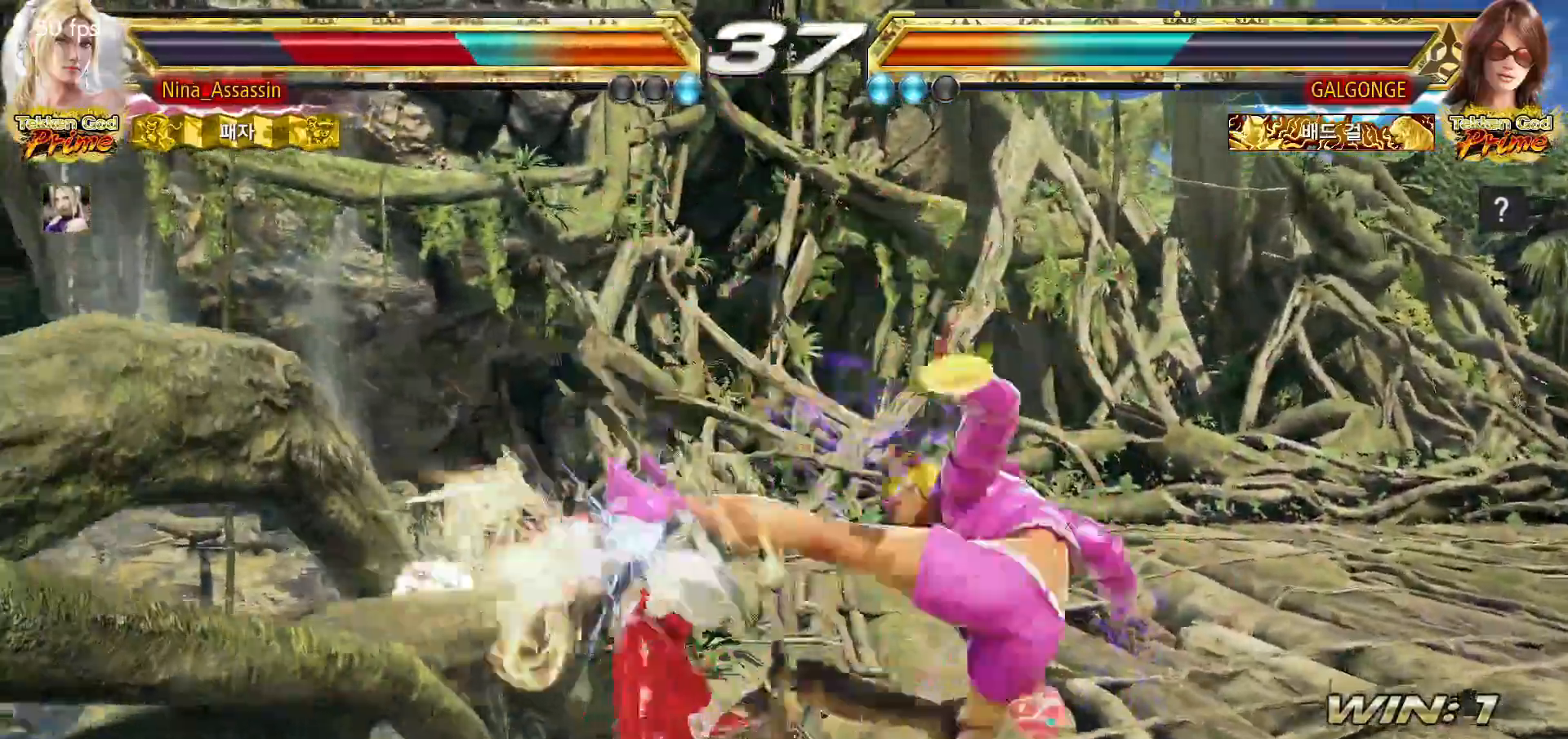
{"dt_ms": 500, "buttons": ["SQUARE"], "left_stick": "center", "events": [[67, "TRIANGLE", "up"], [100, "SQUARE", "down"], [150, "SQUARE", "up"], [200, "TRIANGLE", "down"], [250, "TRIANGLE", "up"], [283, "SQUARE", "down"], [333, "SQUARE", "up"], [400, "TRIANGLE", "down"], [417, "left_stick", "center"], [450, "TRIANGLE", "up"], [467, "SQUARE", "down"]]}
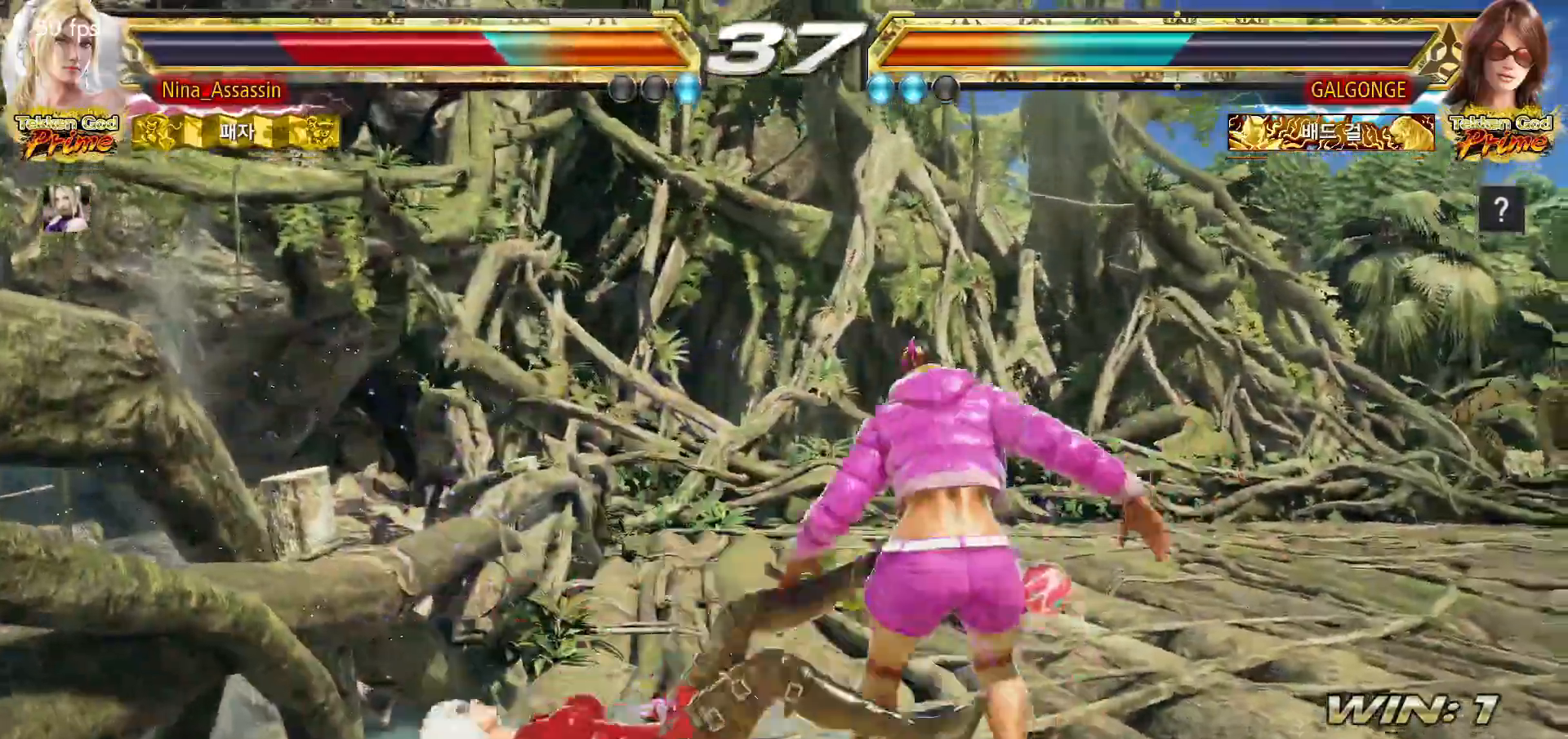
{"dt_ms": 500, "buttons": [], "left_stick": "center", "events": [[33, "SQUARE", "up"], [67, "TRIANGLE", "down"], [133, "TRIANGLE", "up"], [167, "SQUARE", "down"], [217, "SQUARE", "up"], [250, "TRIANGLE", "down"], [317, "TRIANGLE", "up"], [367, "SQUARE", "down"], [417, "SQUARE", "up"]]}
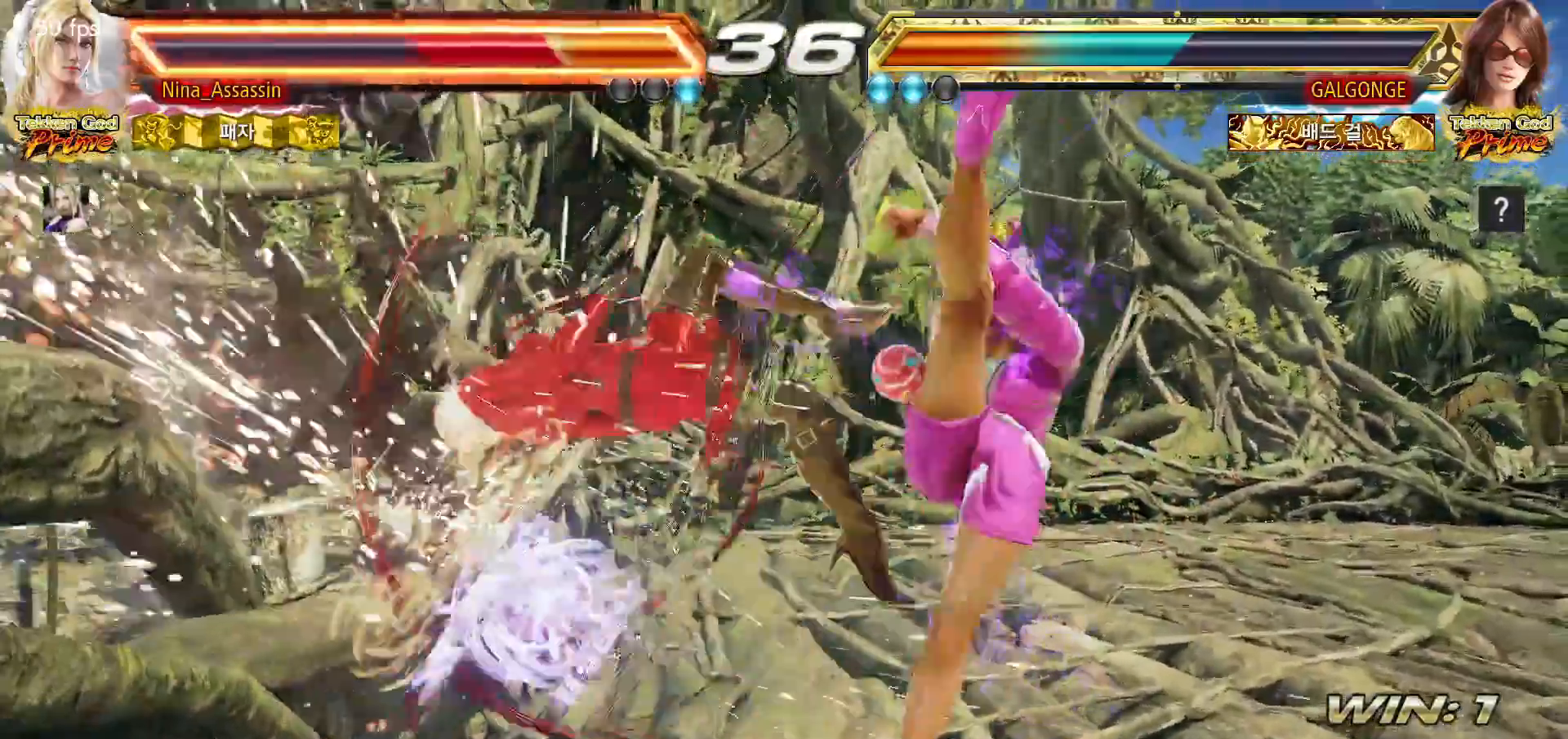
{"dt_ms": 500, "buttons": [], "left_stick": "center", "events": [[267, "TRIANGLE", "down"], [300, "TRIANGLE", "up"], [350, "SQUARE", "down"], [400, "SQUARE", "up"], [450, "TRIANGLE", "down"], [500, "TRIANGLE", "up"]]}
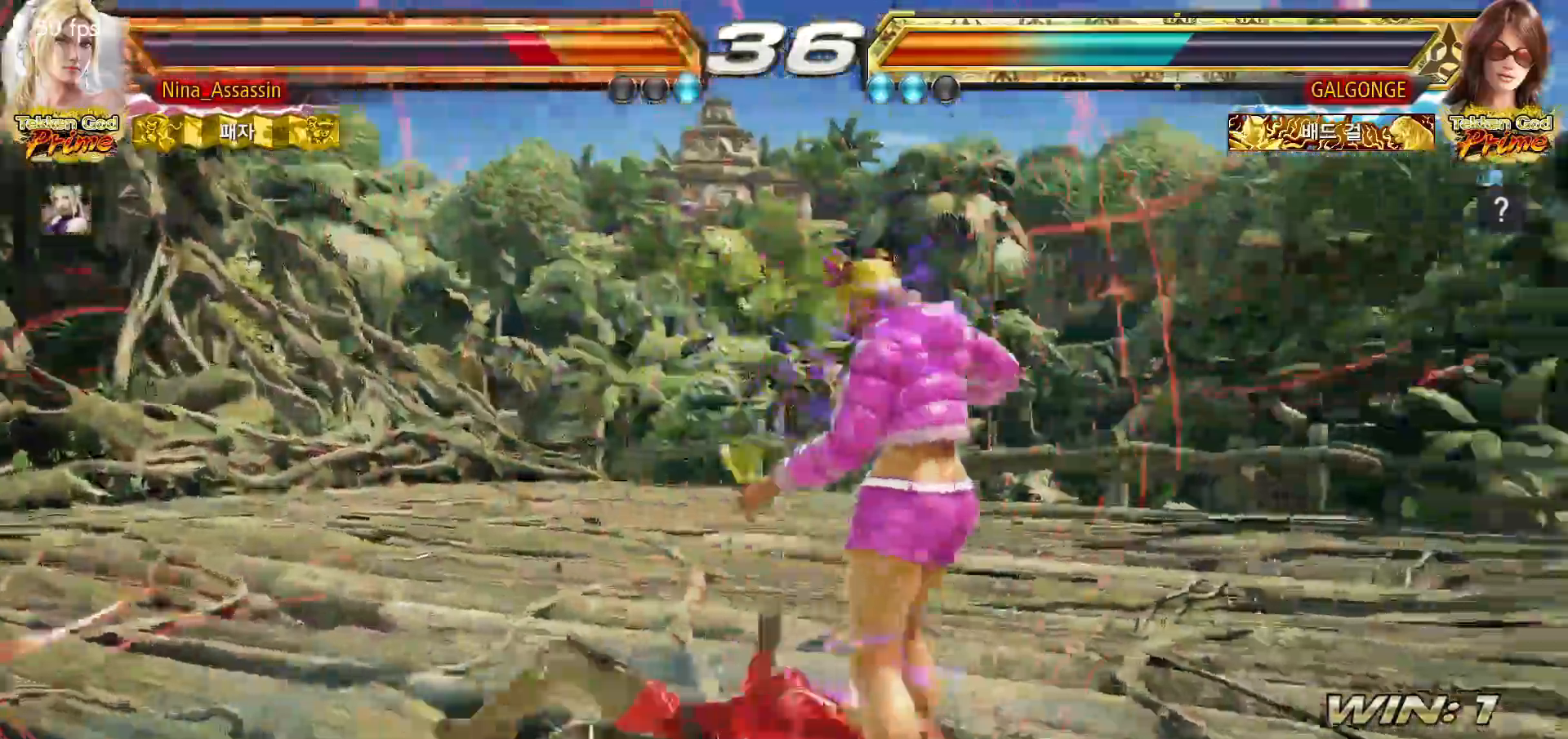
{"dt_ms": 500, "buttons": [], "left_stick": "left", "events": [[17, "SQUARE", "down"], [83, "SQUARE", "up"], [333, "left_stick", "left"], [417, "left_stick", "center"], [483, "left_stick", "left"]]}
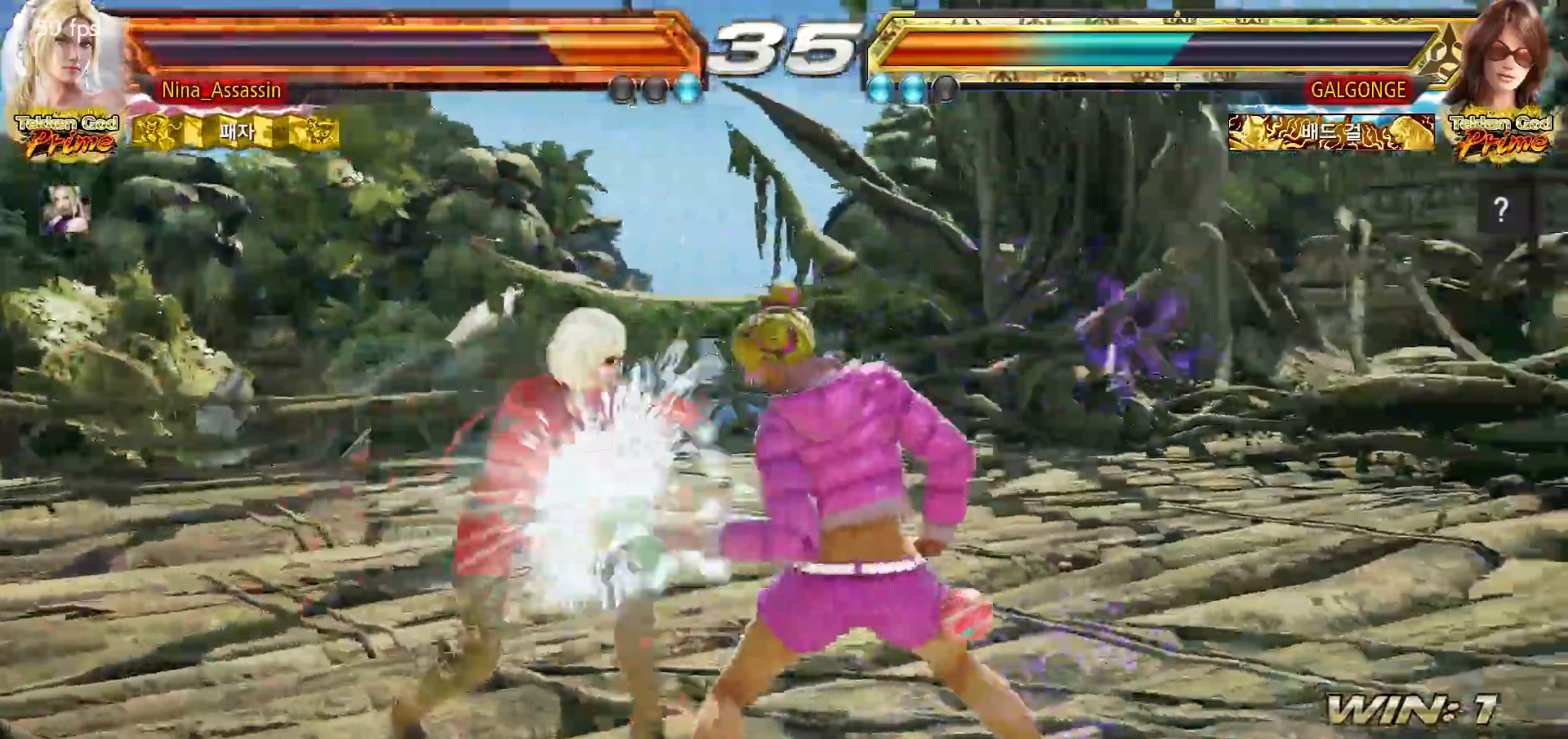
{"dt_ms": 500, "buttons": [], "left_stick": "down-left"}
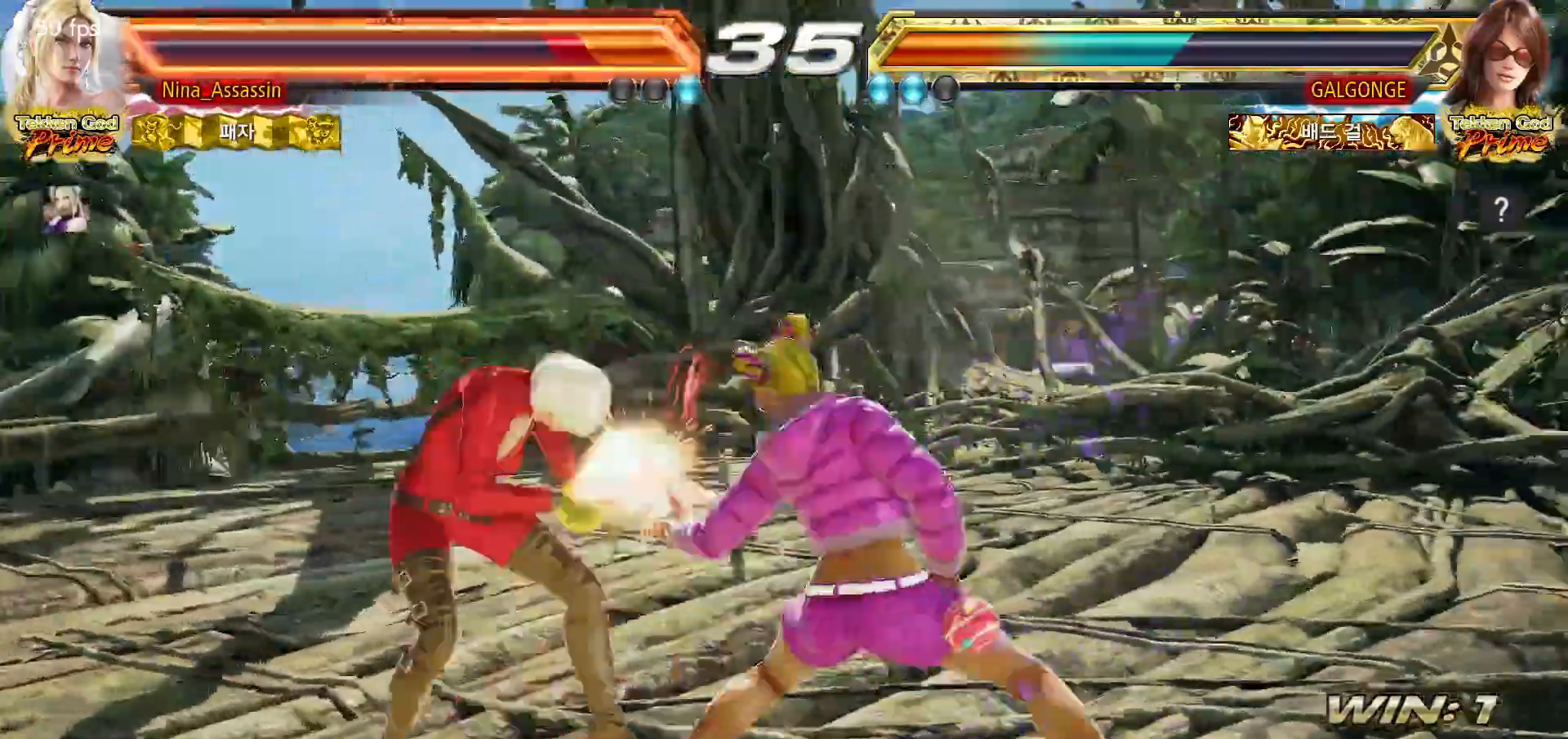
{"dt_ms": 500, "buttons": [], "left_stick": "left"}
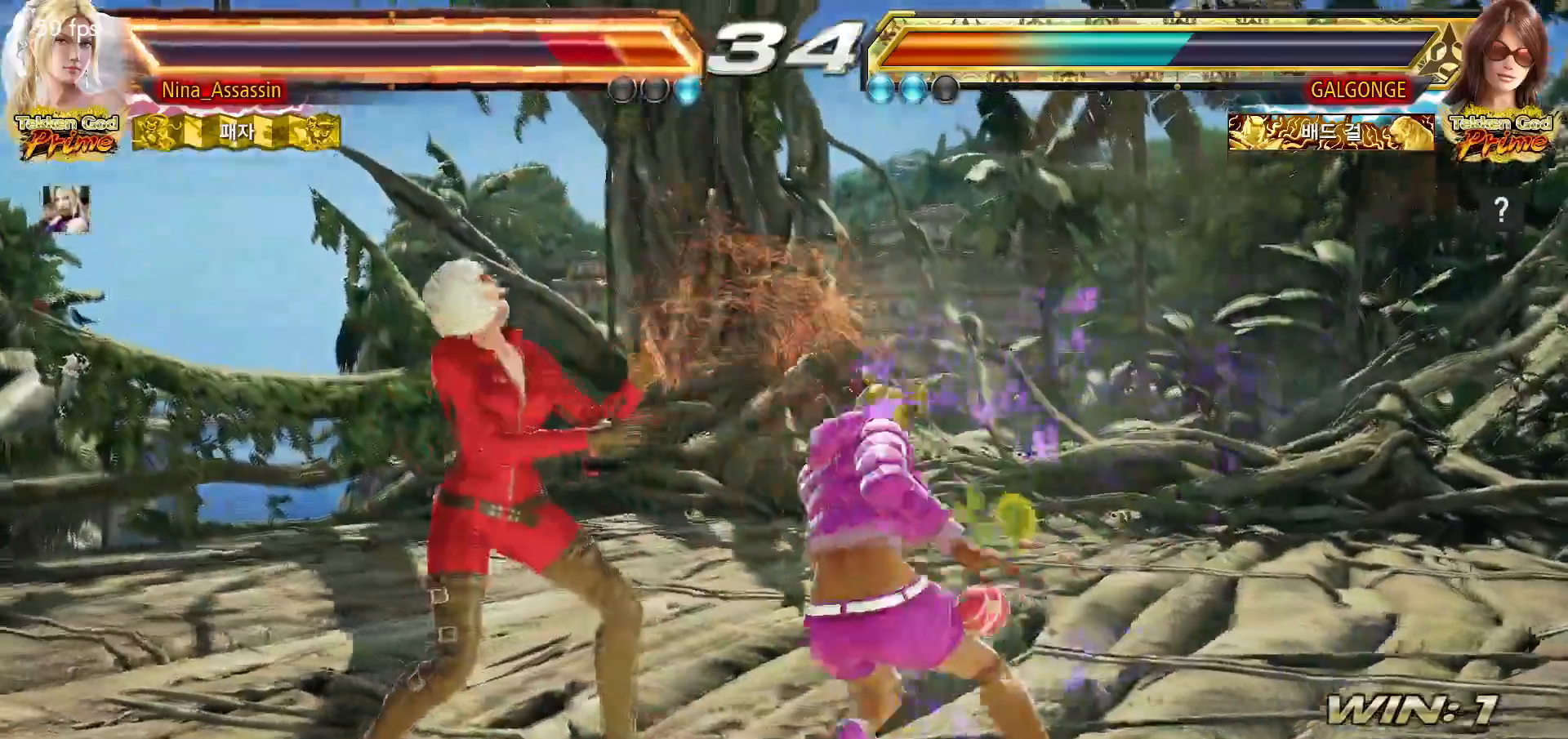
{"dt_ms": 500, "buttons": [], "left_stick": "left", "events": []}
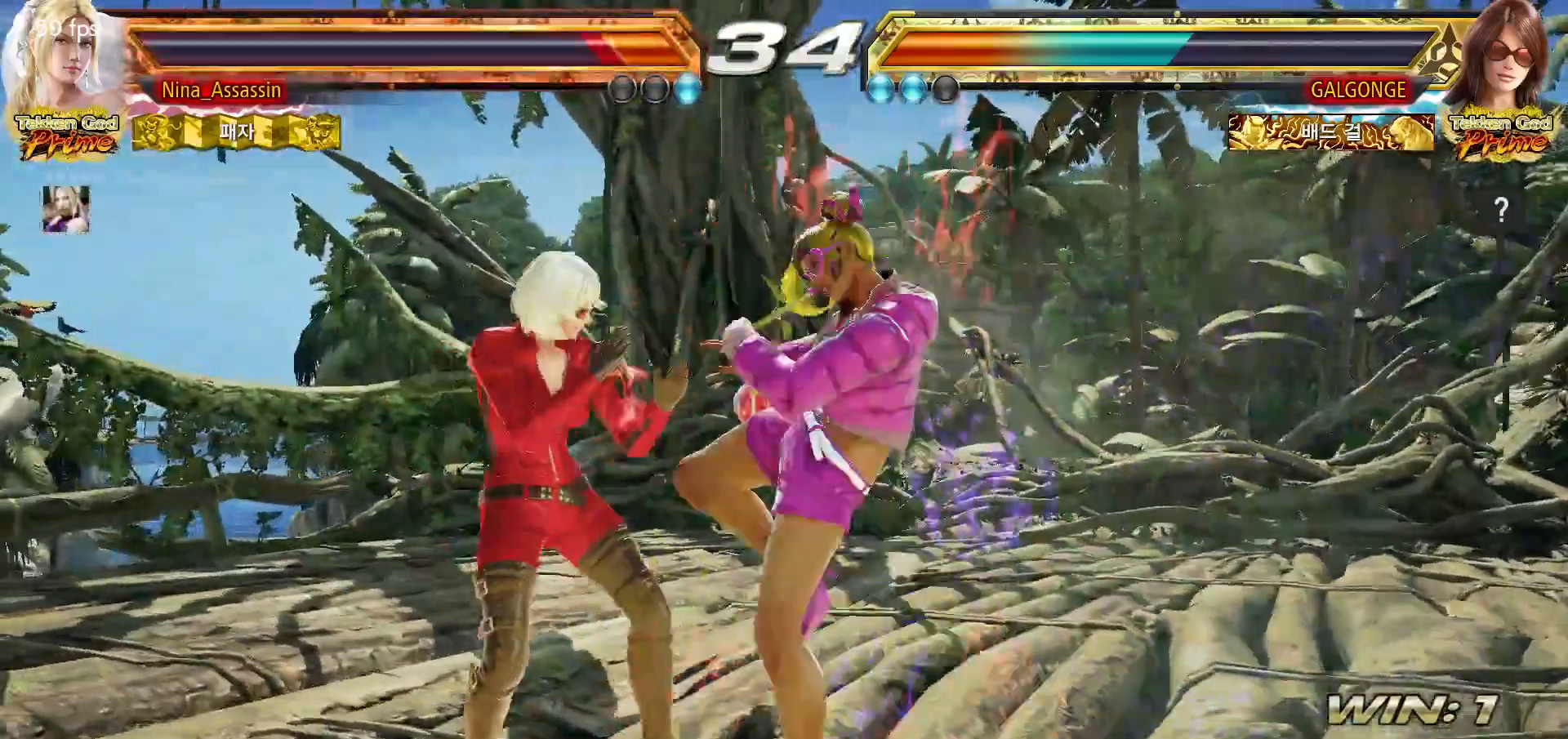
{"dt_ms": 500, "buttons": [], "left_stick": "left", "events": [[83, "left_stick", "down-left"], [267, "left_stick", "center"], [350, "left_stick", "left"], [417, "left_stick", "center"], [483, "left_stick", "left"]]}
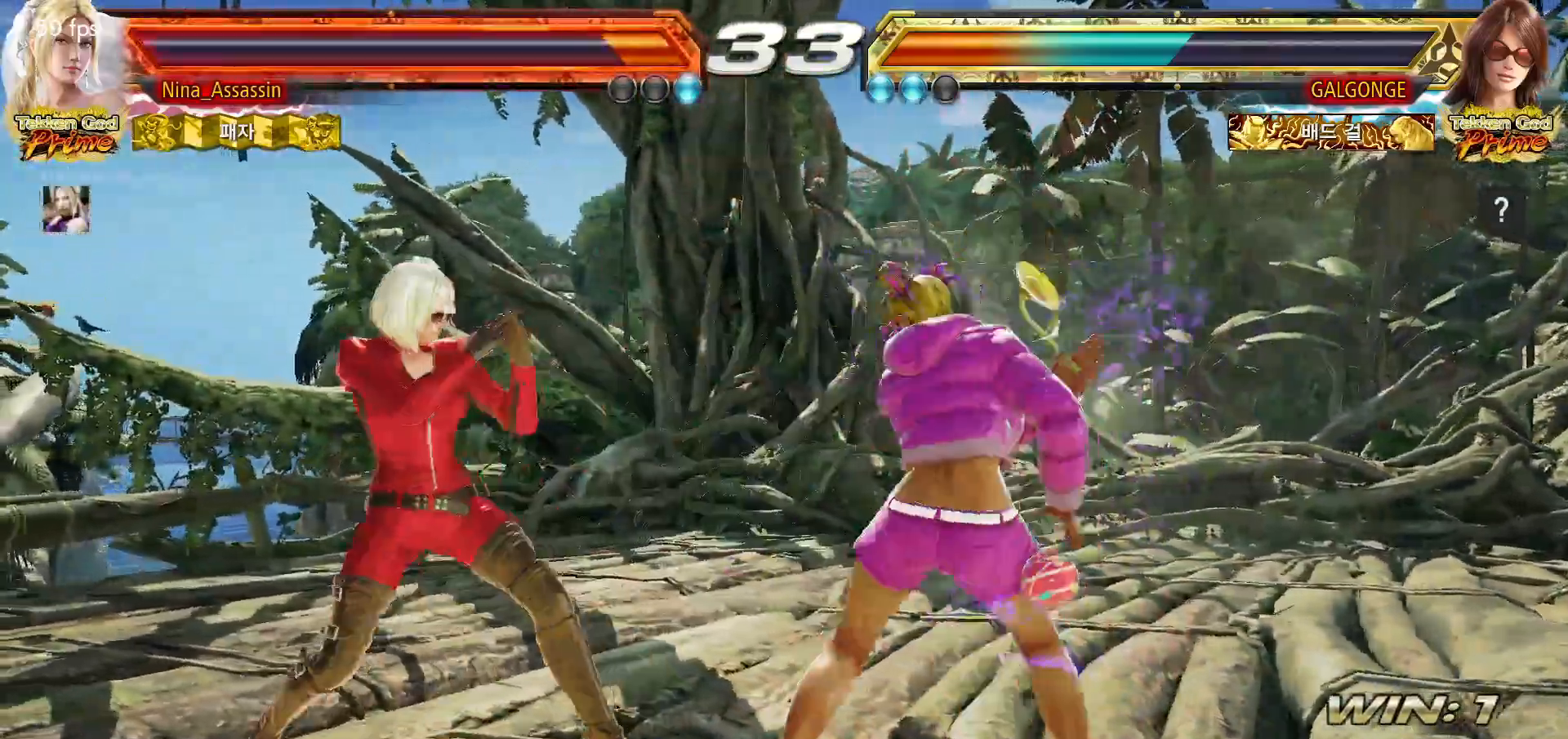
{"dt_ms": 500, "buttons": [], "left_stick": "left"}
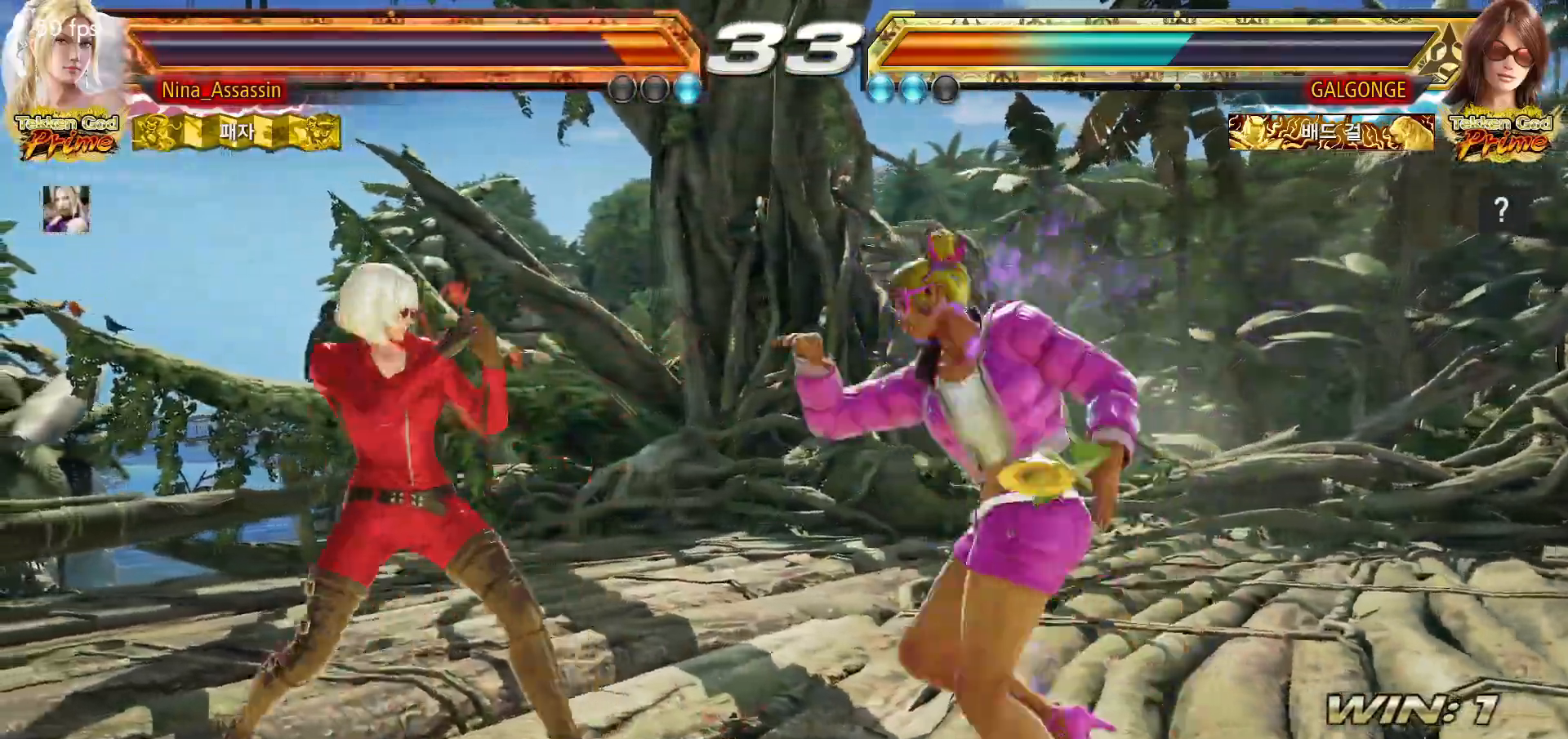
{"dt_ms": 500, "buttons": [], "left_stick": "left"}
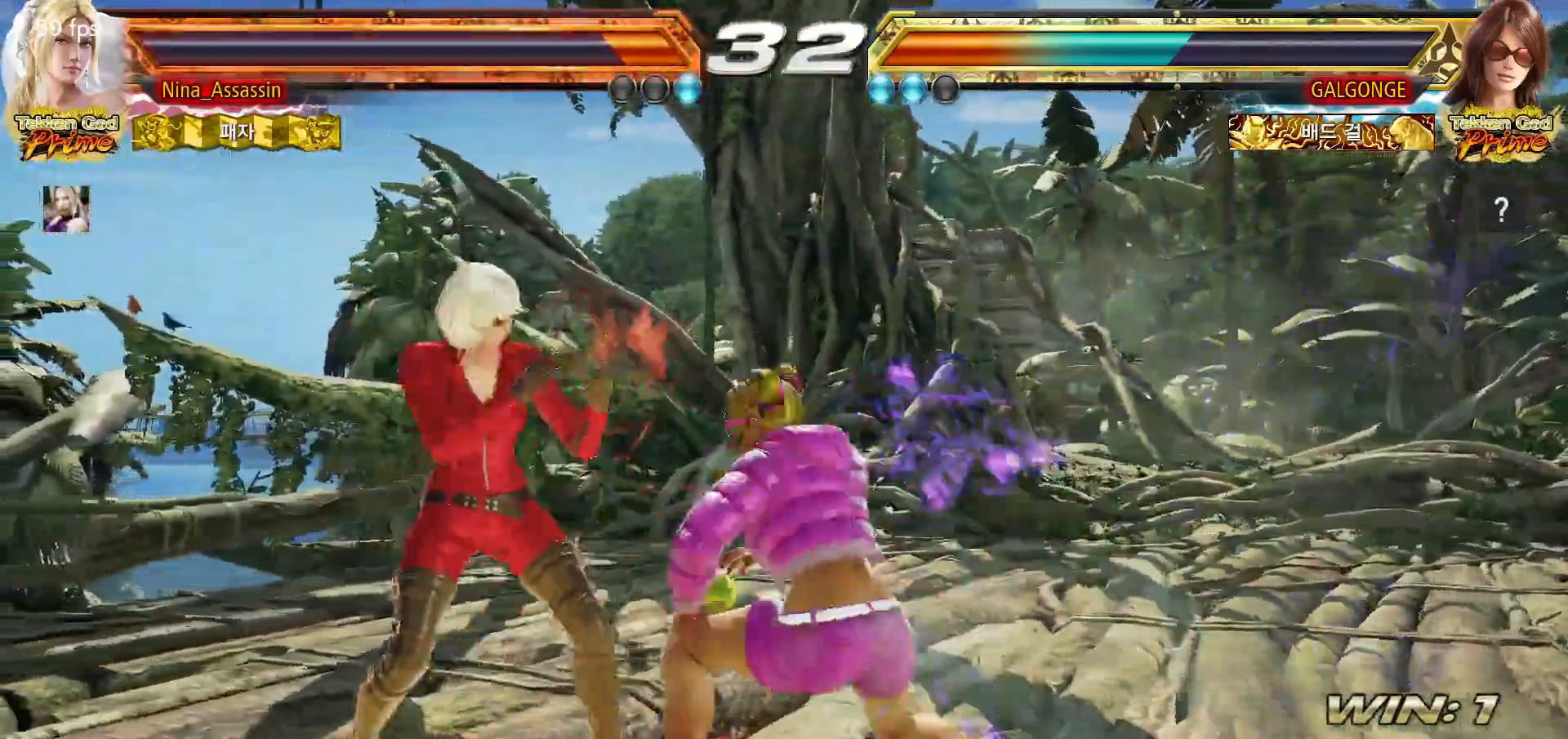
{"dt_ms": 500, "buttons": [], "left_stick": "left", "events": [[83, "left_stick", "down-right"], [300, "left_stick", "center"], [350, "left_stick", "left"]]}
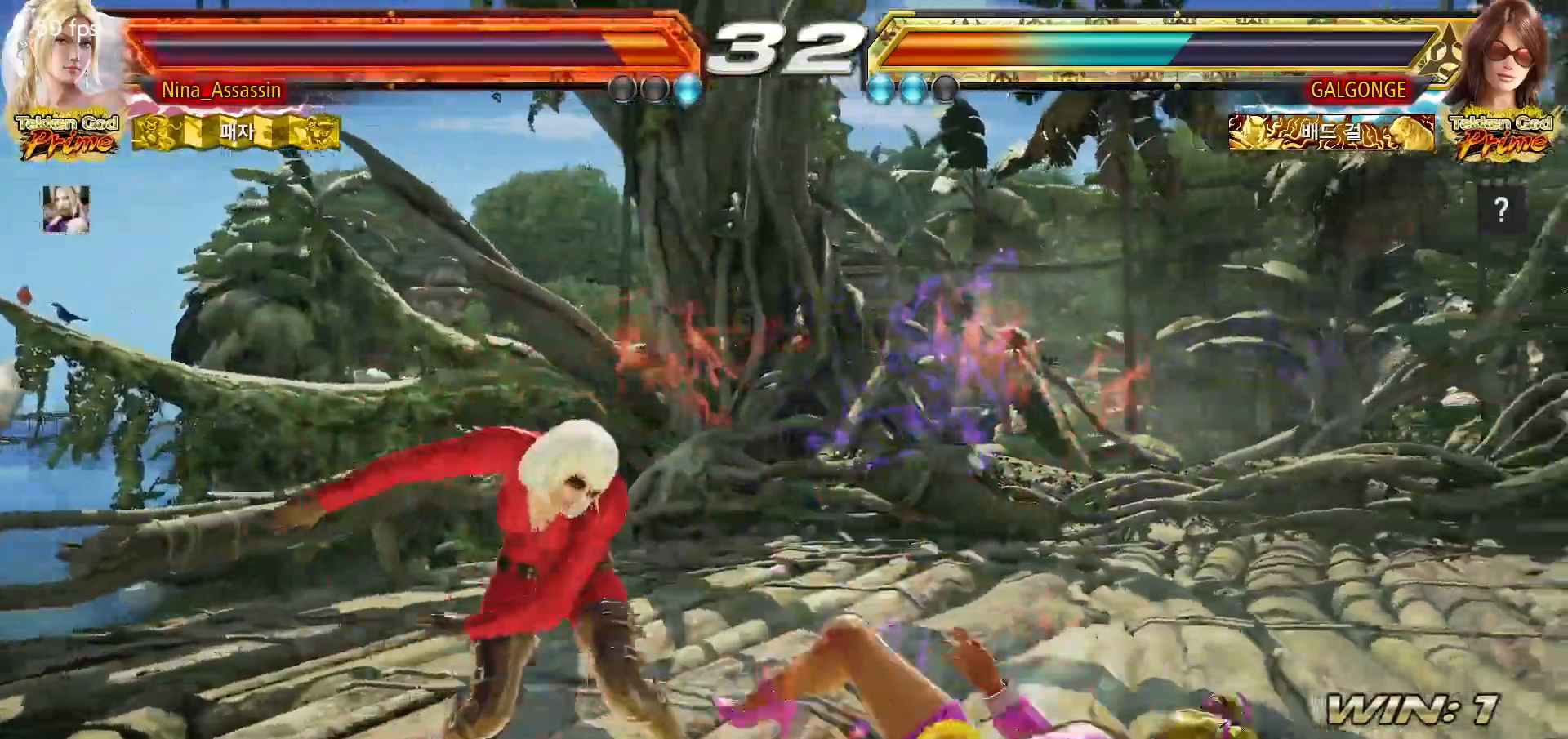
{"dt_ms": 500, "buttons": [], "left_stick": "right"}
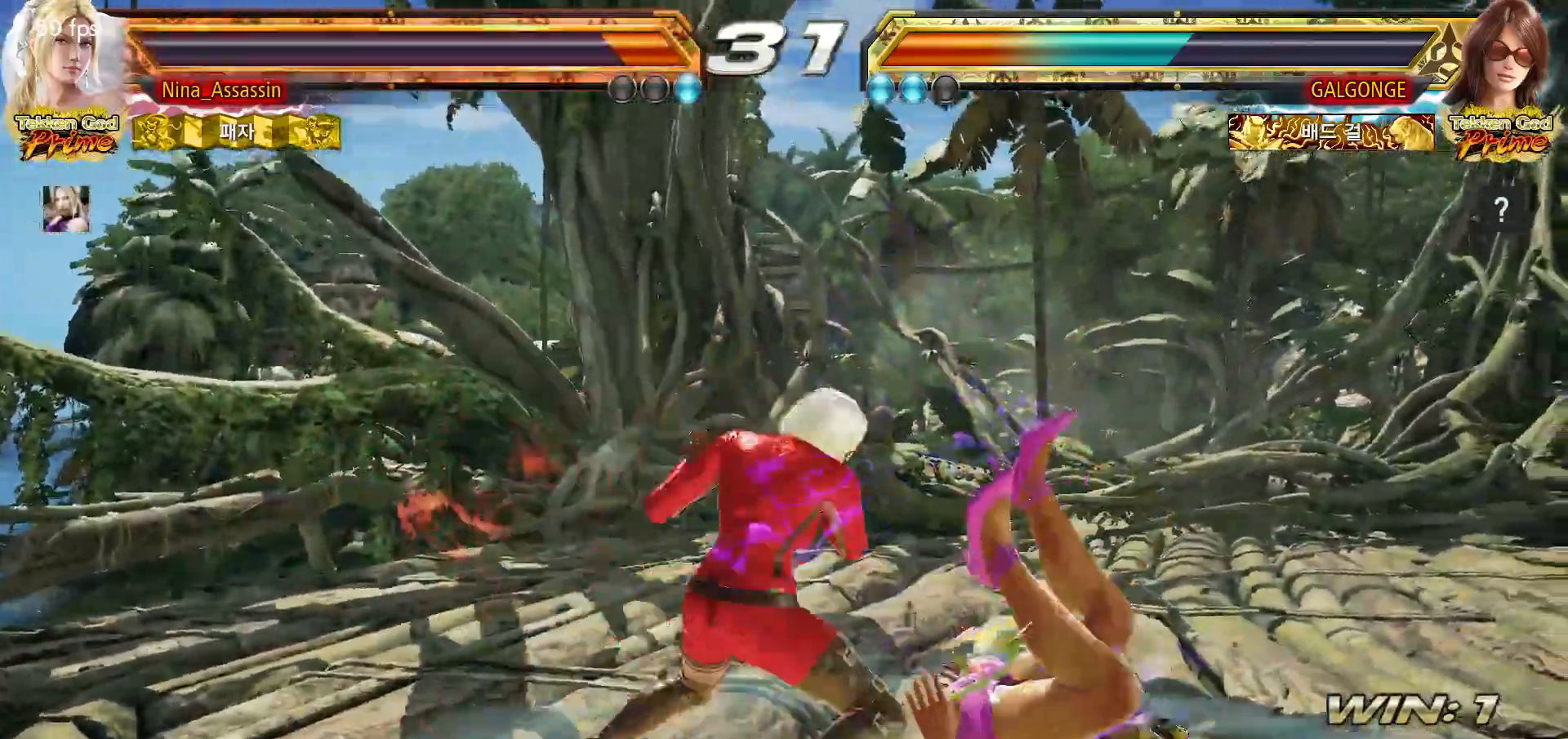
{"dt_ms": 500, "buttons": [], "left_stick": "down"}
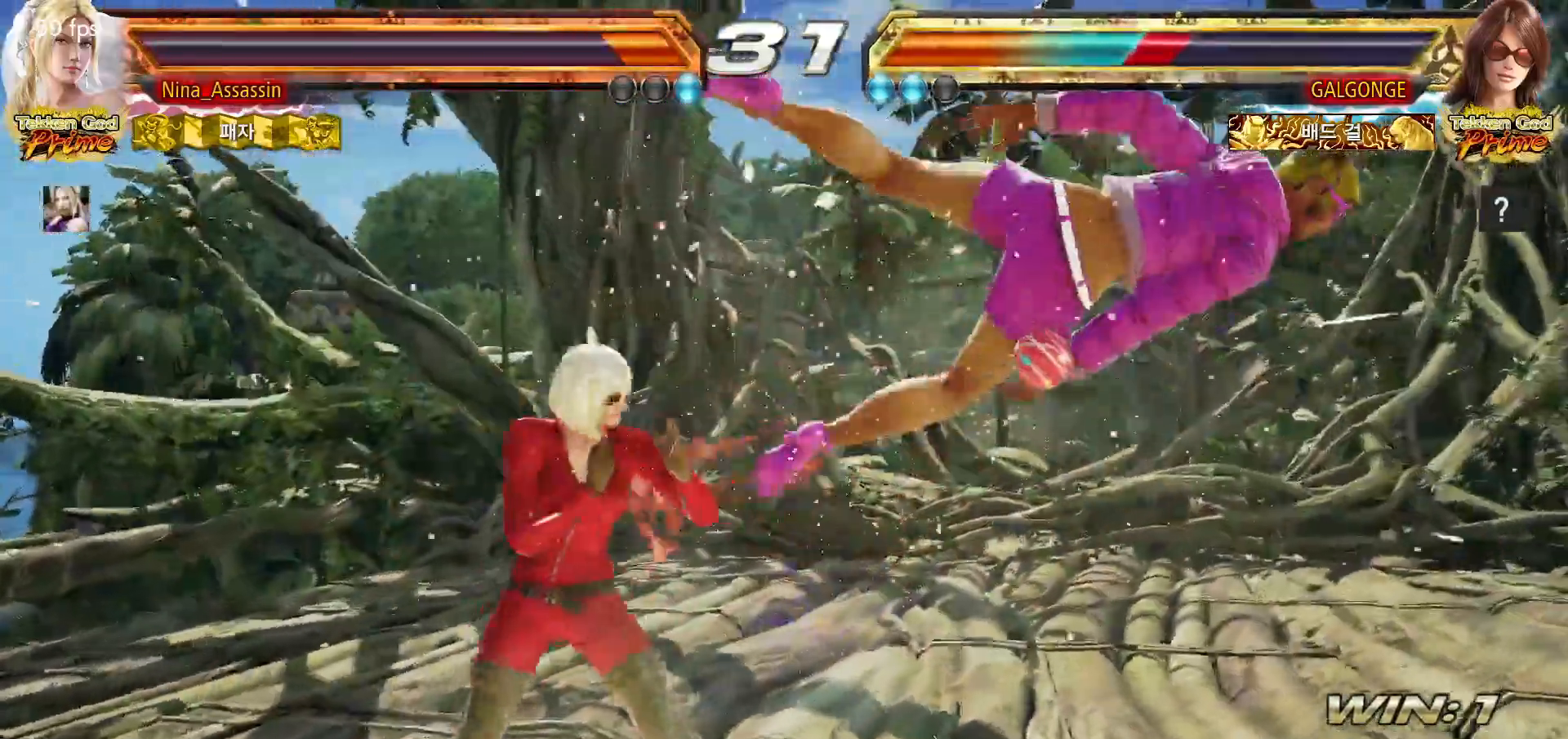
{"dt_ms": 500, "buttons": [], "left_stick": "center"}
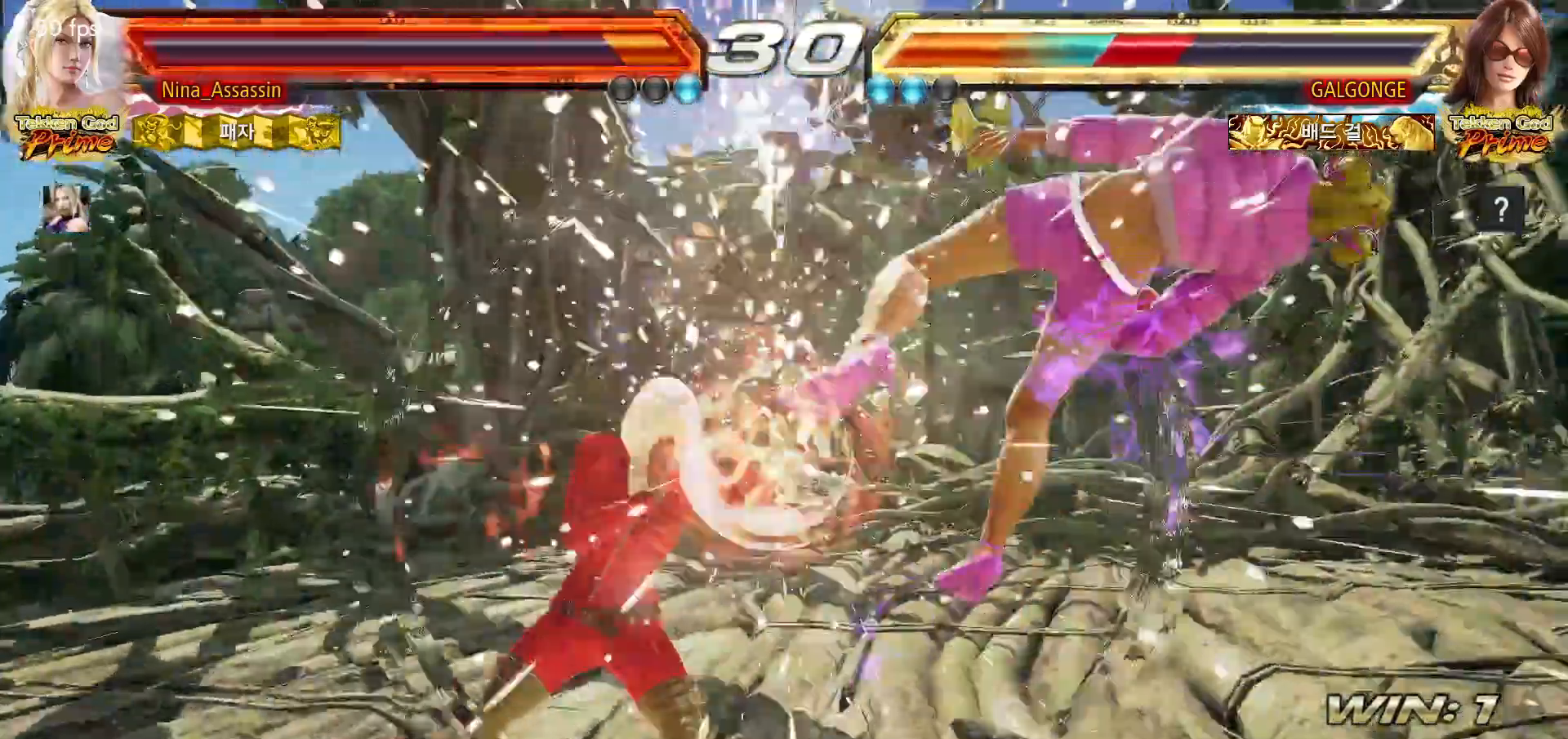
{"dt_ms": 500, "buttons": [], "left_stick": "right"}
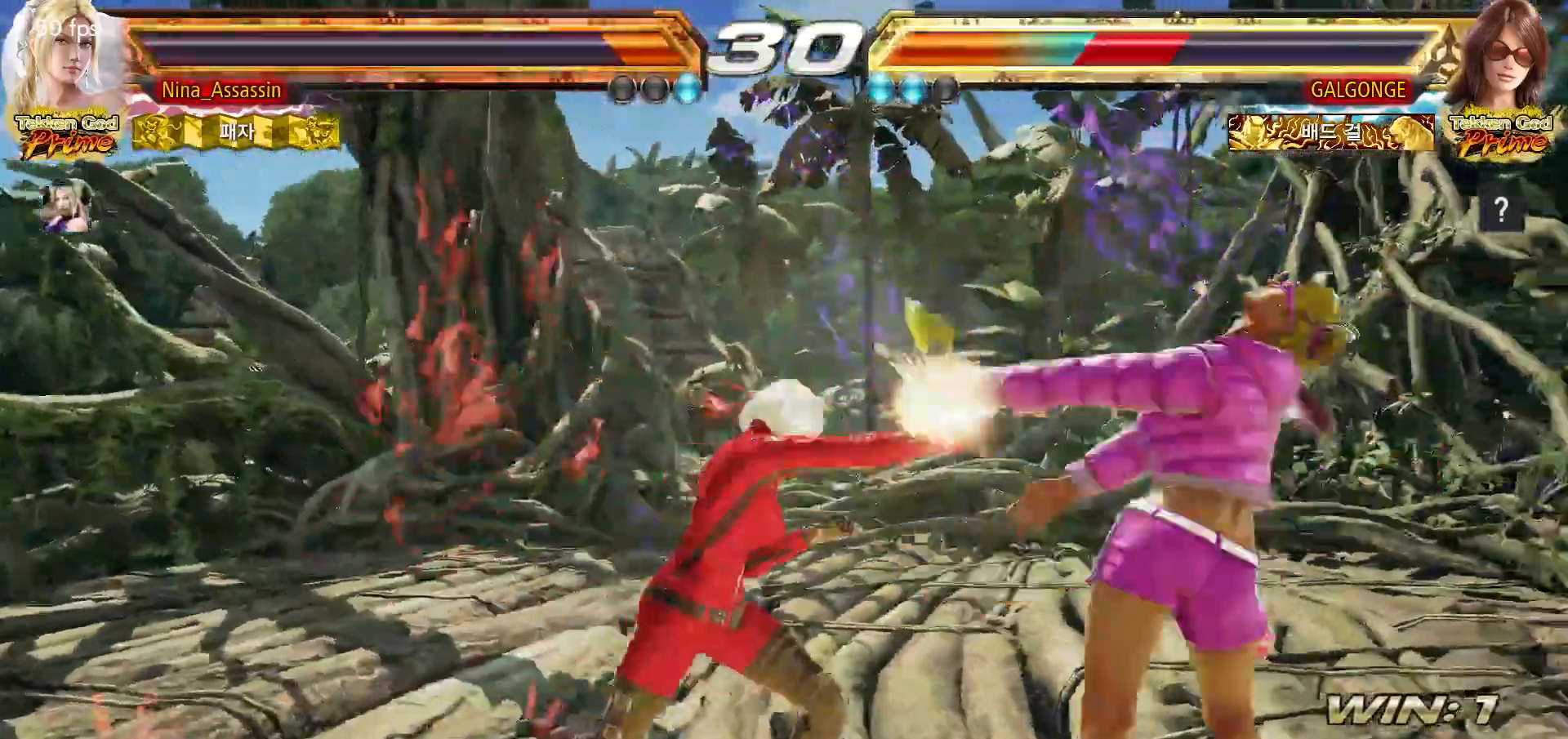
{"dt_ms": 1000, "buttons": [], "left_stick": "center"}
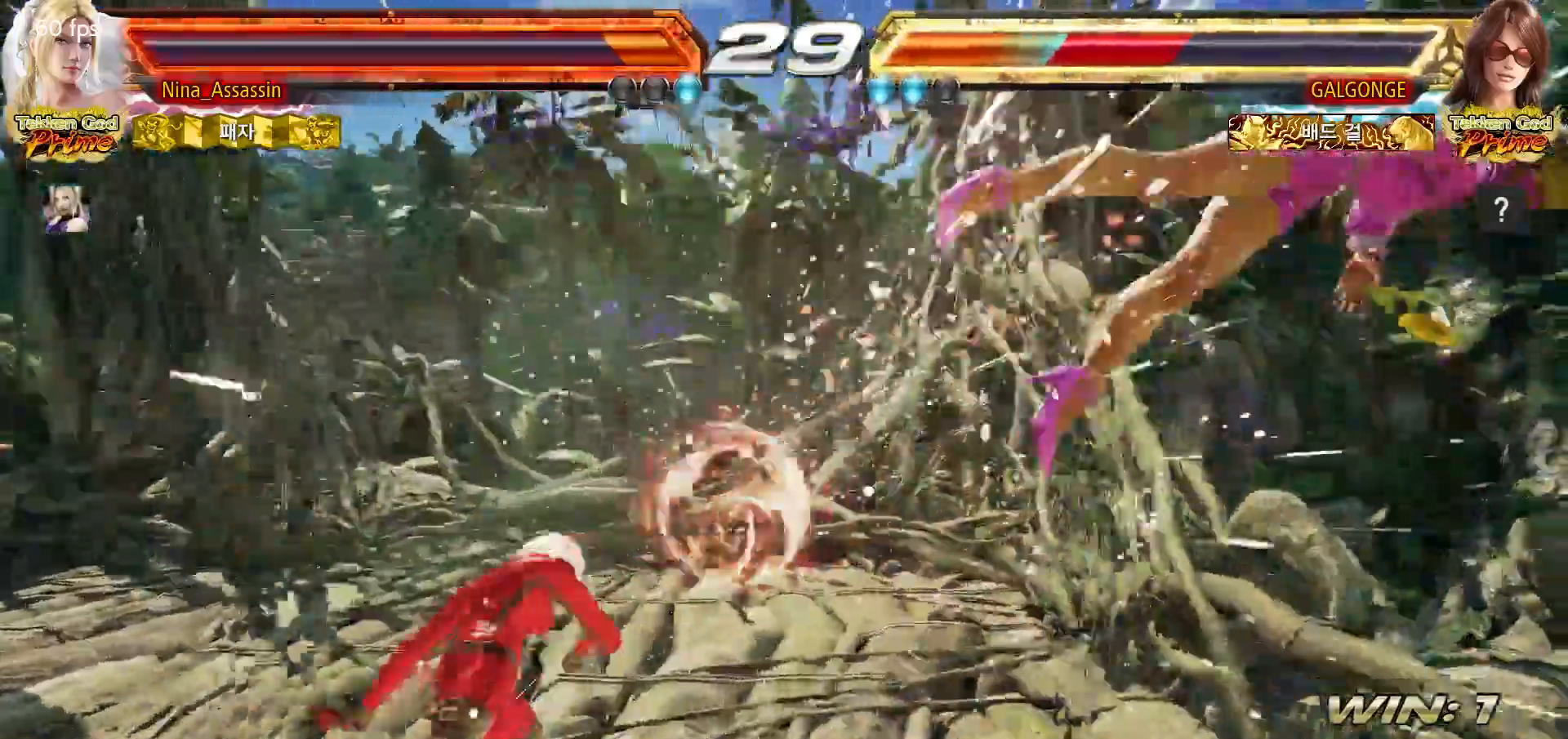
{"dt_ms": 500, "buttons": ["CROSS"], "left_stick": "down-right", "events": [[117, "left_stick", "right"], [167, "left_stick", "center"], [367, "left_stick", "right"], [467, "left_stick", "down-right"], [500, "CROSS", "down"]]}
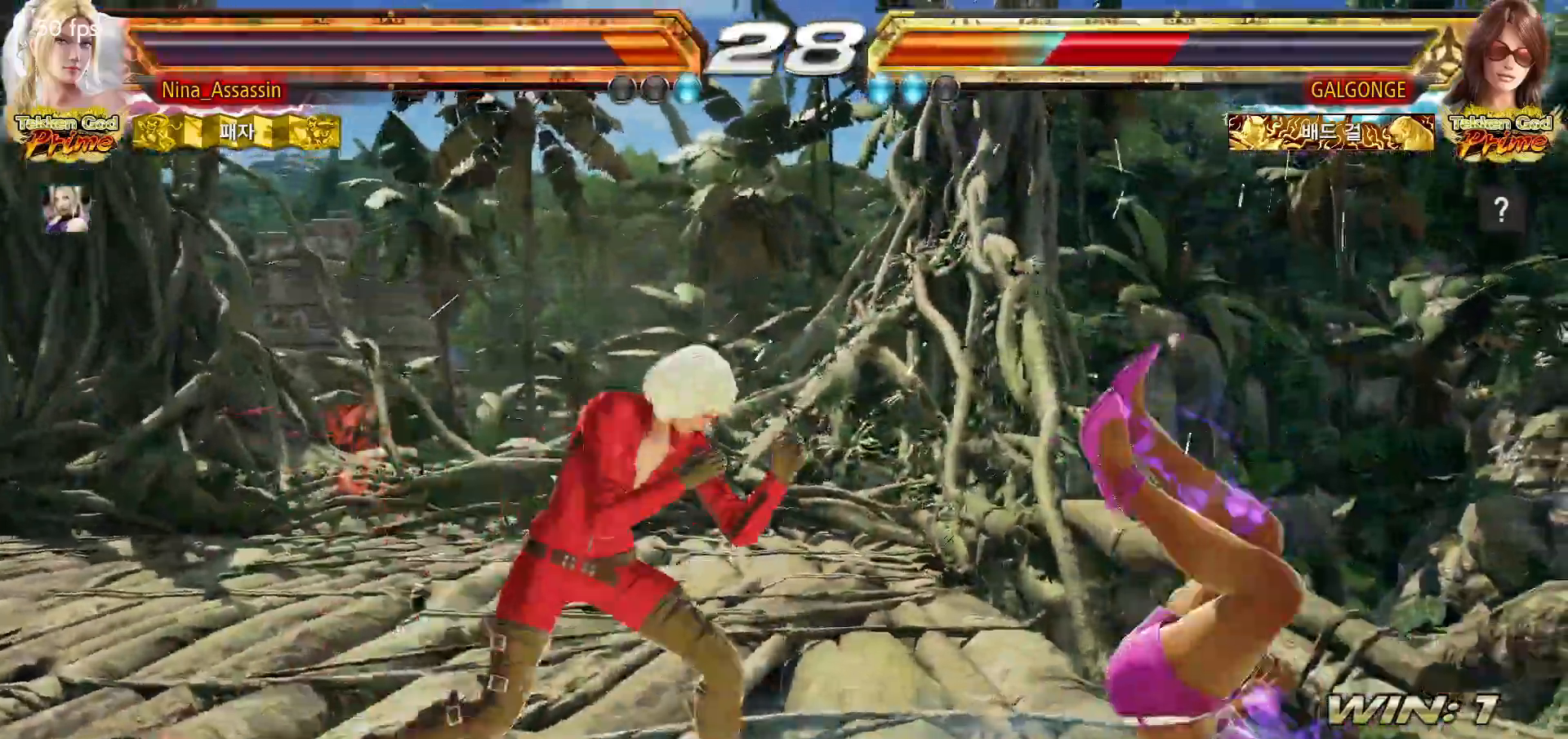
{"dt_ms": 500, "buttons": [], "left_stick": "right", "events": [[50, "CROSS", "up"], [100, "TRIANGLE", "down"], [167, "TRIANGLE", "up"], [167, "left_stick", "center"], [300, "left_stick", "right"]]}
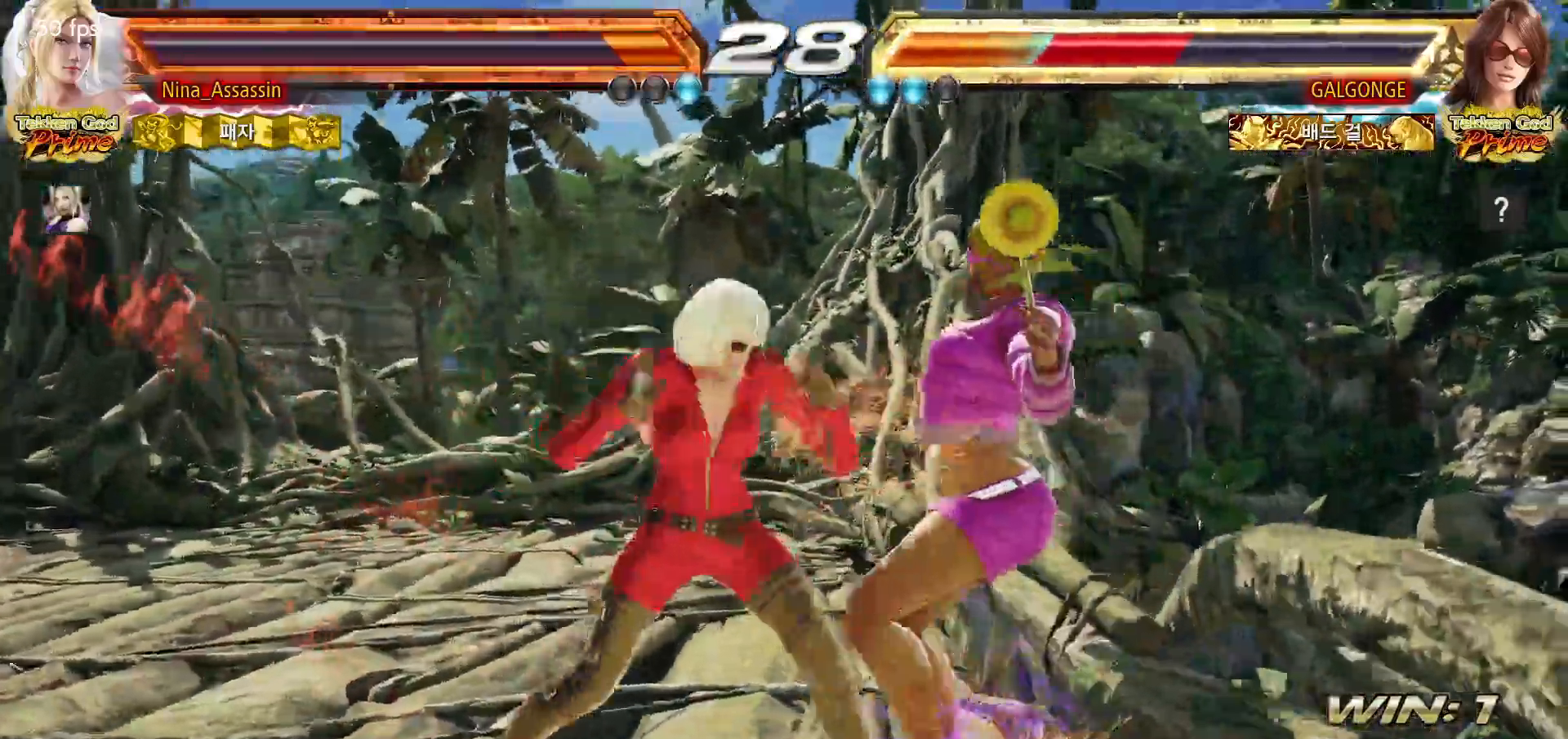
{"dt_ms": 1000, "buttons": [], "left_stick": "center"}
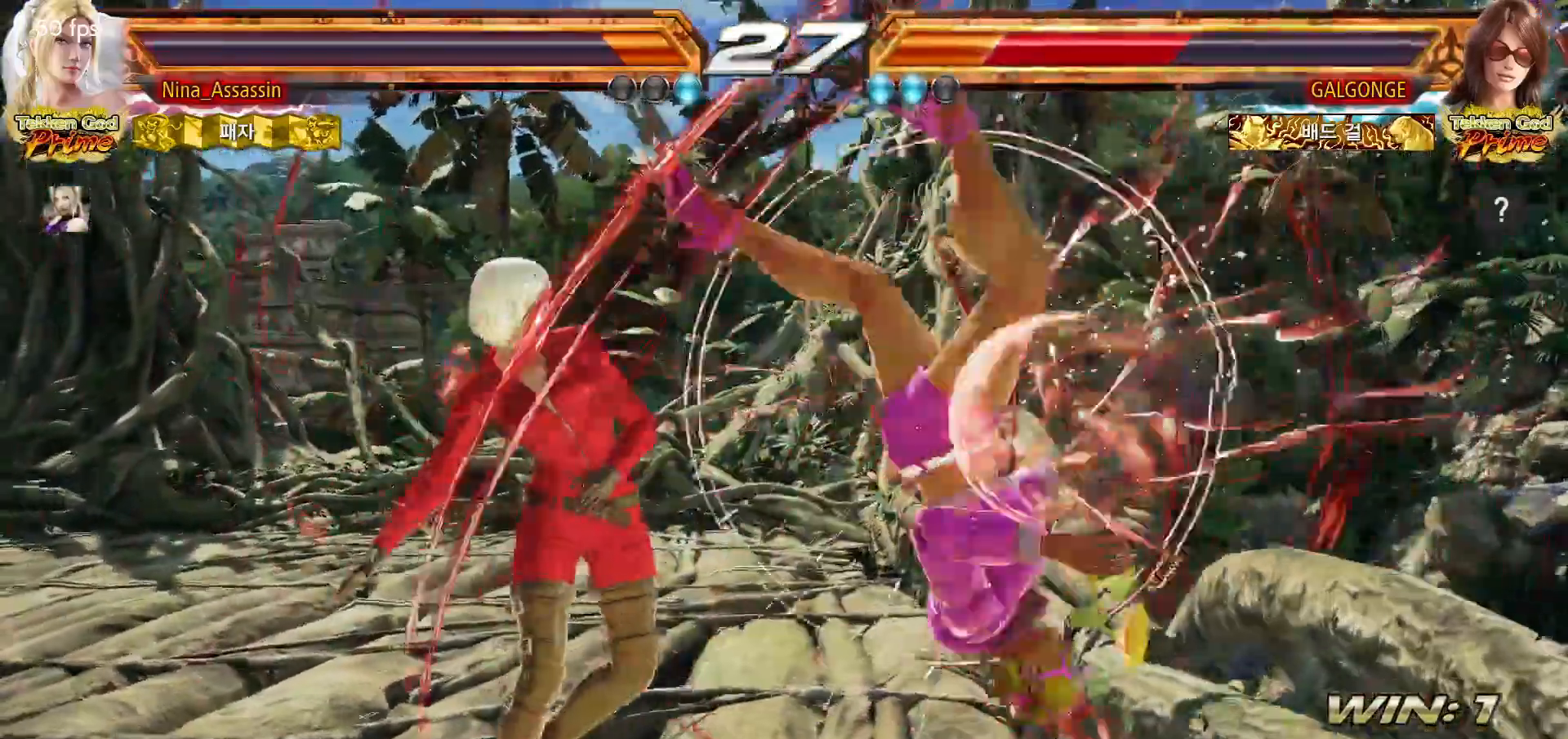
{"dt_ms": 500, "buttons": [], "left_stick": "center", "events": [[117, "left_stick", "down"], [200, "left_stick", "center"], [367, "left_stick", "down"], [417, "left_stick", "center"]]}